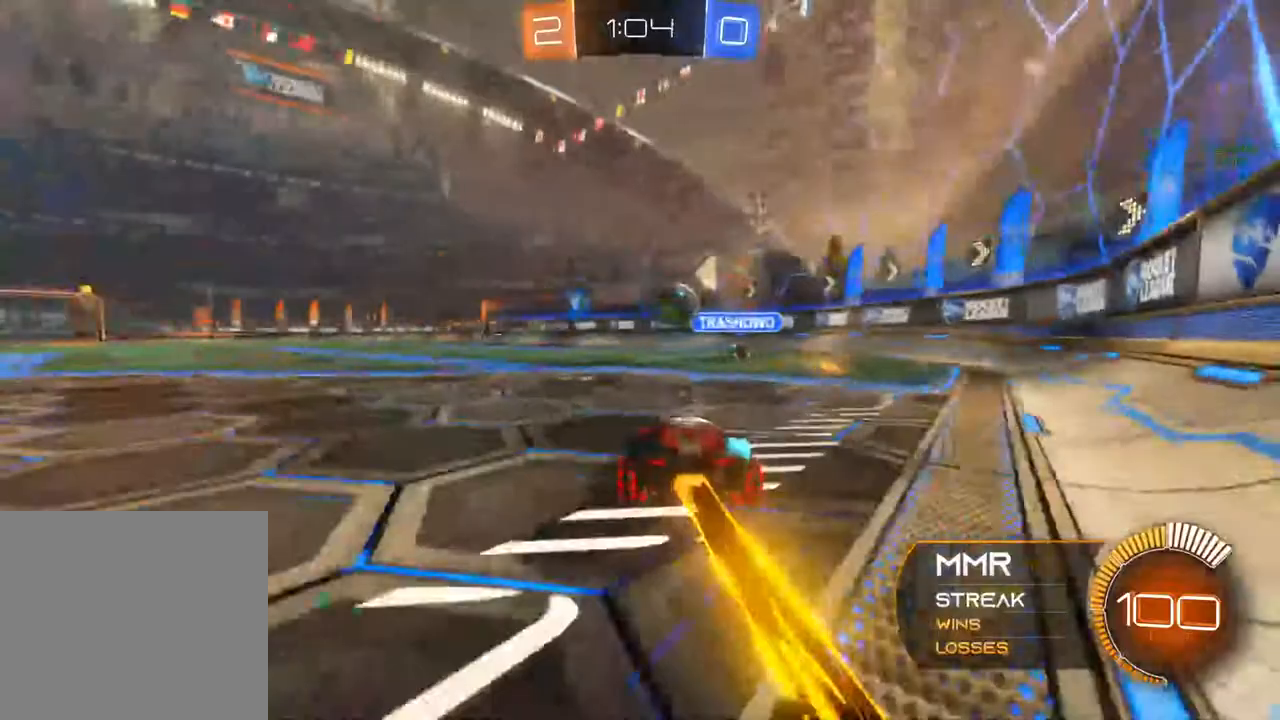
Gameplay with a controller (Xbox layout); each line is a JSON object with the inputs held at the frame after it. "events" lists button and stick changes between this image and that frame as [ms after this image, input, new state], when the widget could be followed in between. Not read: R3.
{"buttons": ["B", "R2"], "left_stick": "right", "right_stick": "center", "events": [[50, "left_stick", "center"], [100, "left_stick", "left"], [283, "left_stick", "center"], [483, "left_stick", "right"]]}
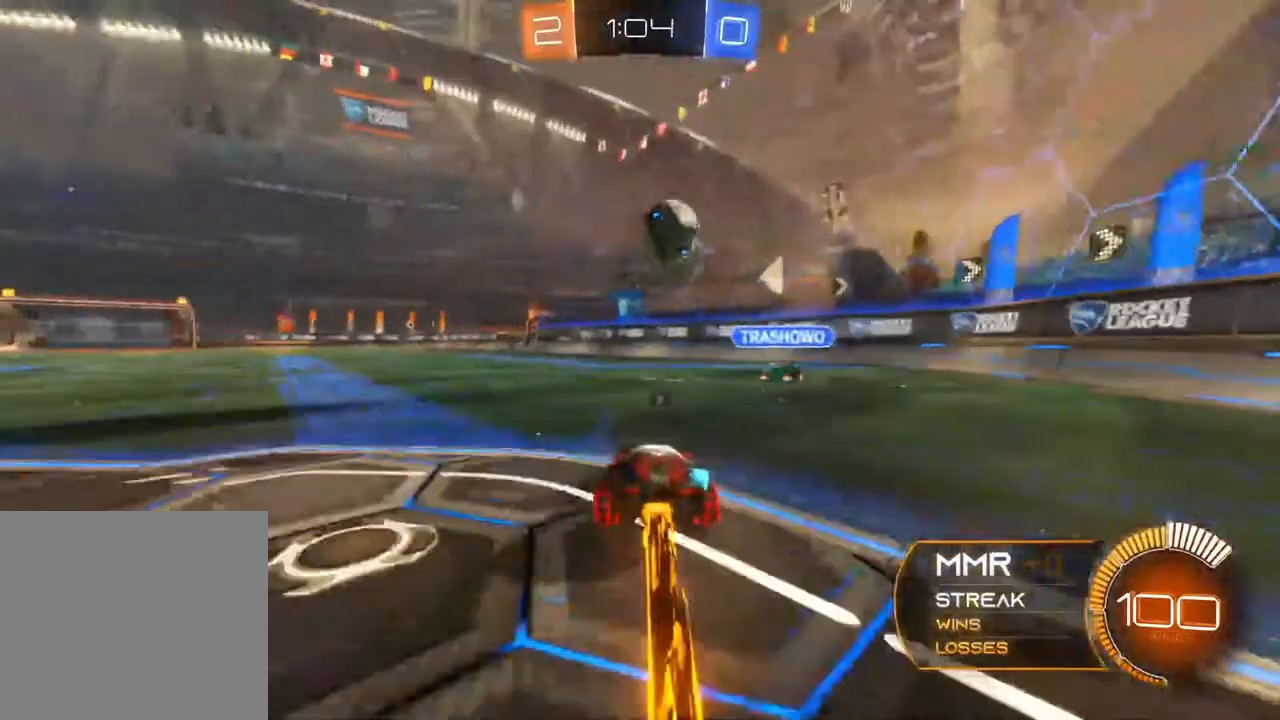
{"buttons": ["B", "Y", "R2"], "left_stick": "left", "right_stick": "center", "events": [[100, "left_stick", "center"], [233, "left_stick", "left"], [417, "Y", "down"]]}
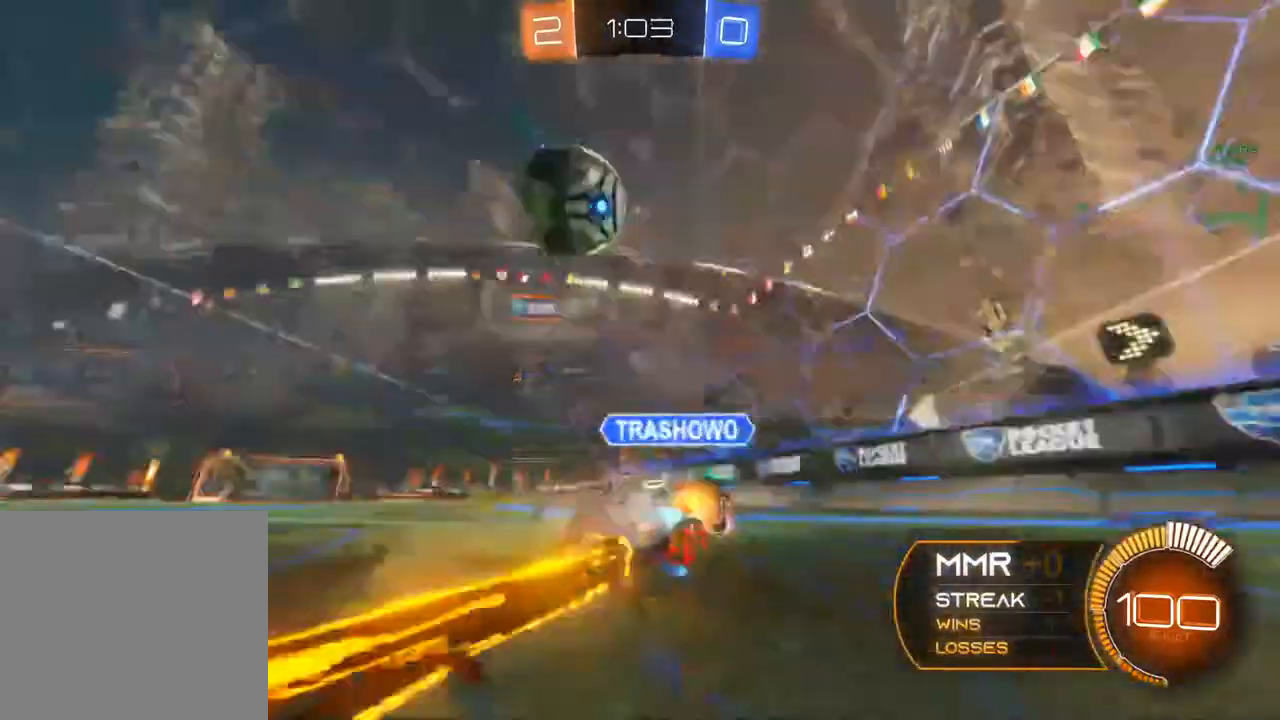
{"buttons": ["R2"], "left_stick": "center", "right_stick": "center", "events": [[100, "B", "up"], [100, "Y", "up"], [300, "left_stick", "center"], [333, "Y", "down"], [483, "Y", "up"]]}
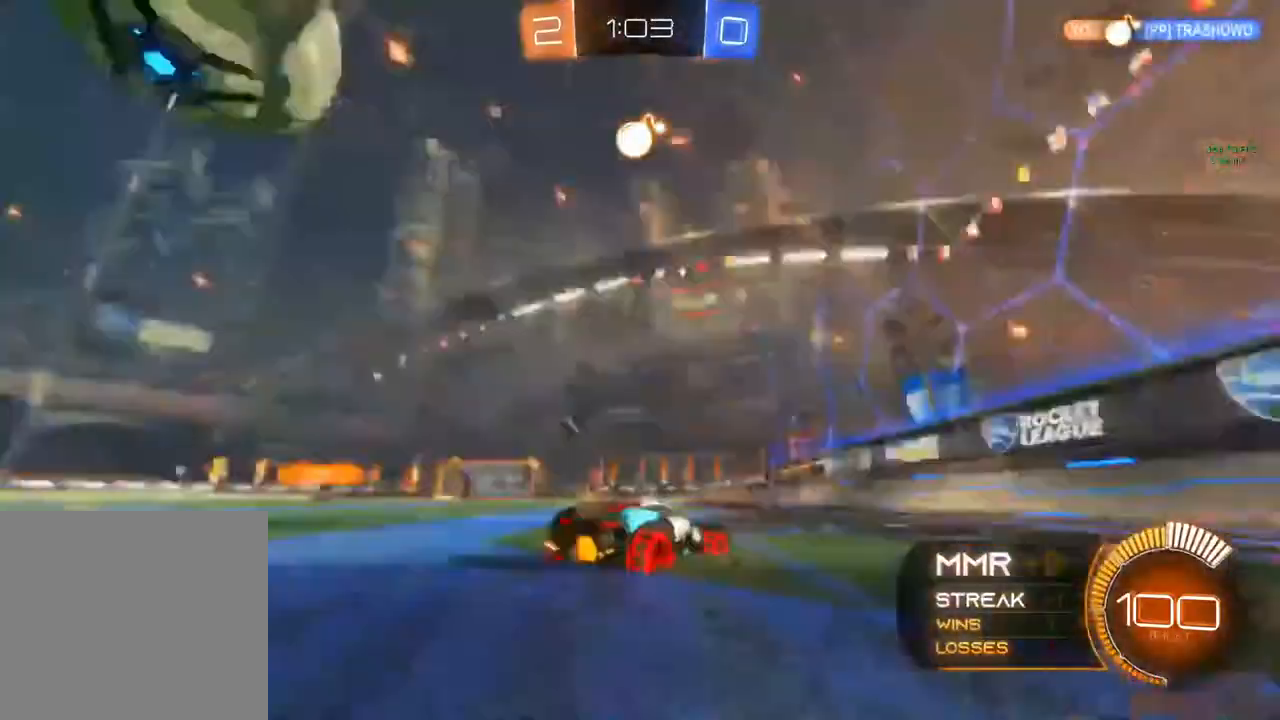
{"buttons": ["X", "Y", "R2"], "left_stick": "left", "right_stick": "center", "events": [[217, "left_stick", "left"], [300, "X", "down"], [417, "Y", "down"]]}
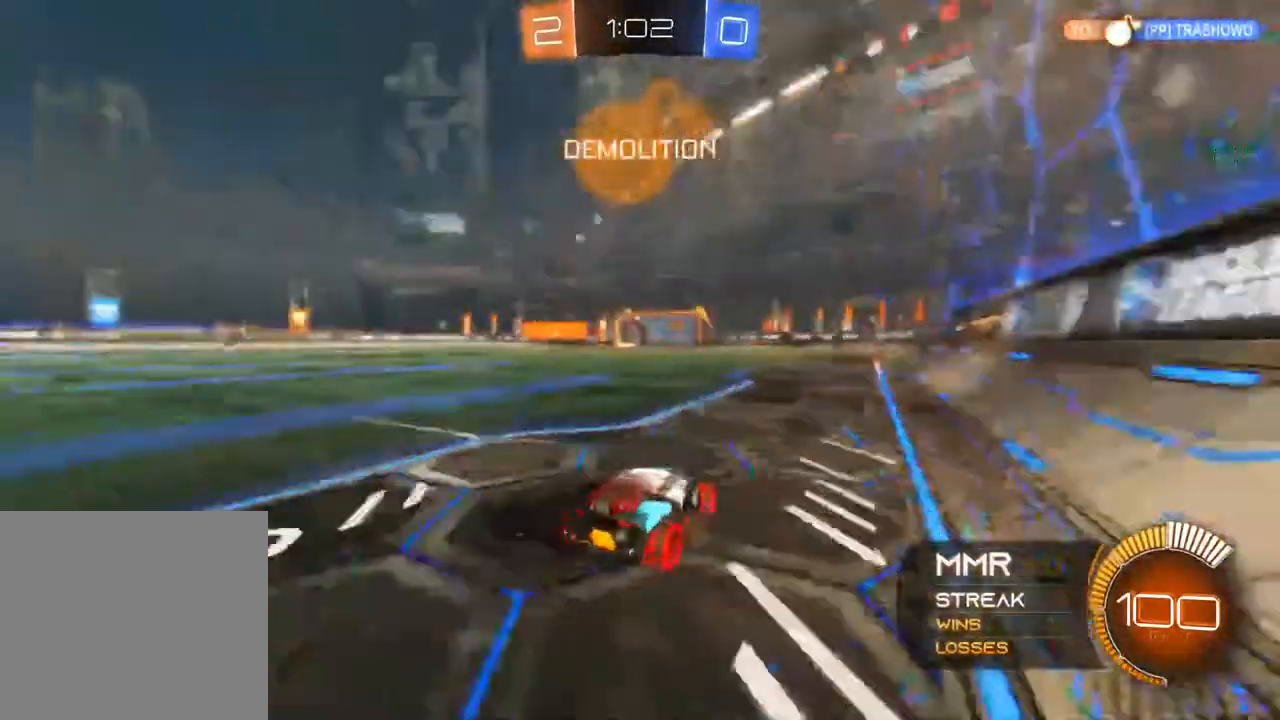
{"buttons": ["R2"], "left_stick": "left", "right_stick": "center", "events": [[50, "X", "up"], [267, "Y", "up"]]}
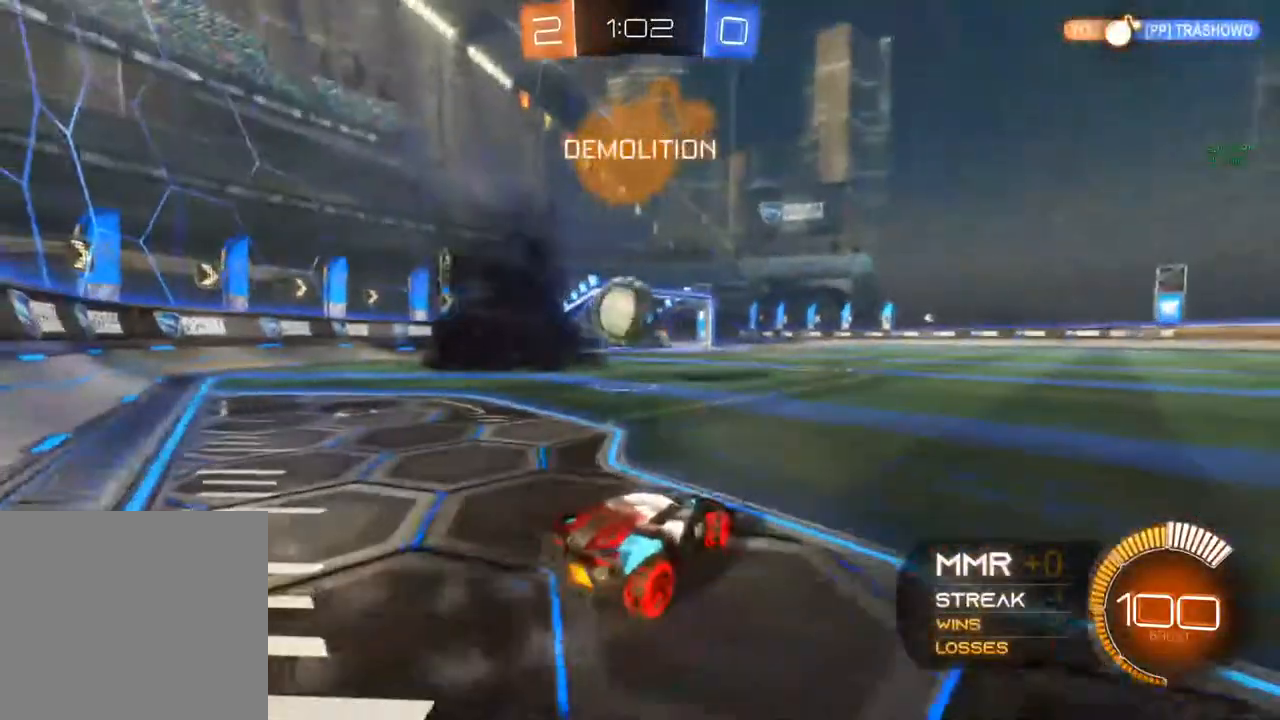
{"buttons": ["Y", "R2"], "left_stick": "left", "right_stick": "center", "events": [[183, "R2", "up"], [183, "left_stick", "center"], [233, "left_stick", "right"], [250, "R2", "down"], [417, "Y", "down"], [417, "left_stick", "left"]]}
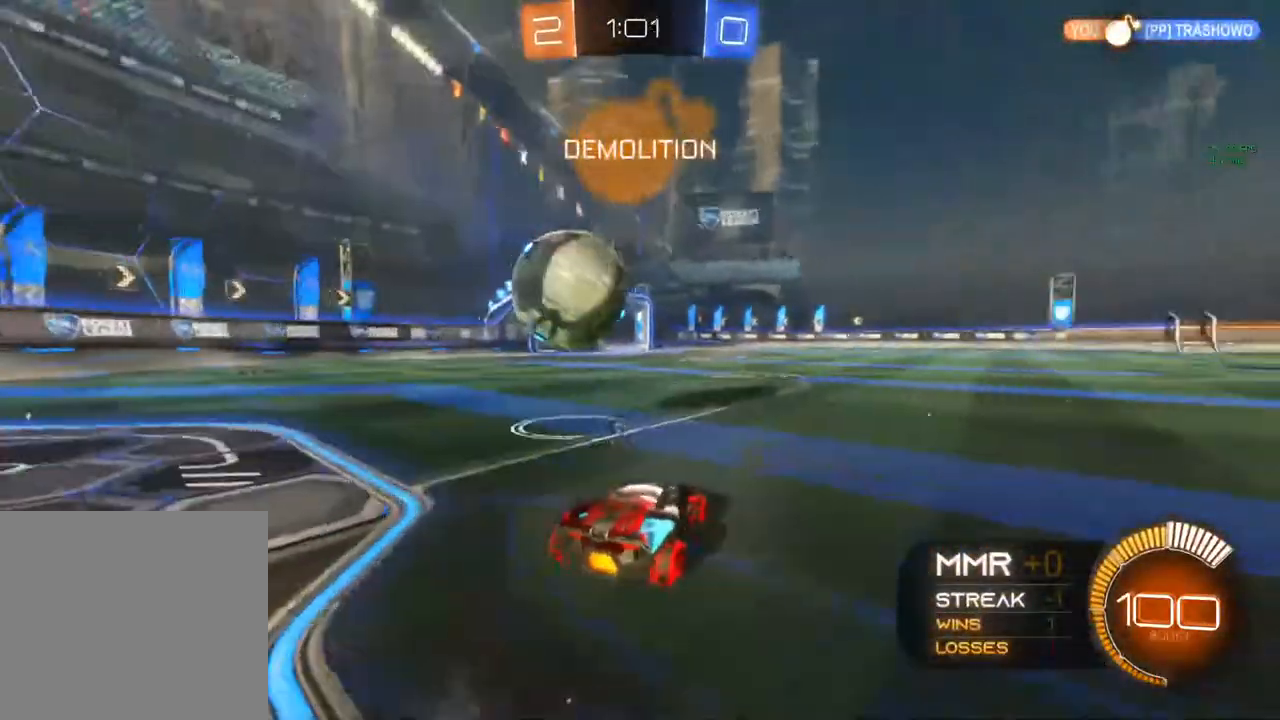
{"buttons": ["L2"], "left_stick": "right", "right_stick": "center", "events": [[33, "Y", "up"], [67, "R2", "up"], [267, "L2", "down"], [267, "left_stick", "right"]]}
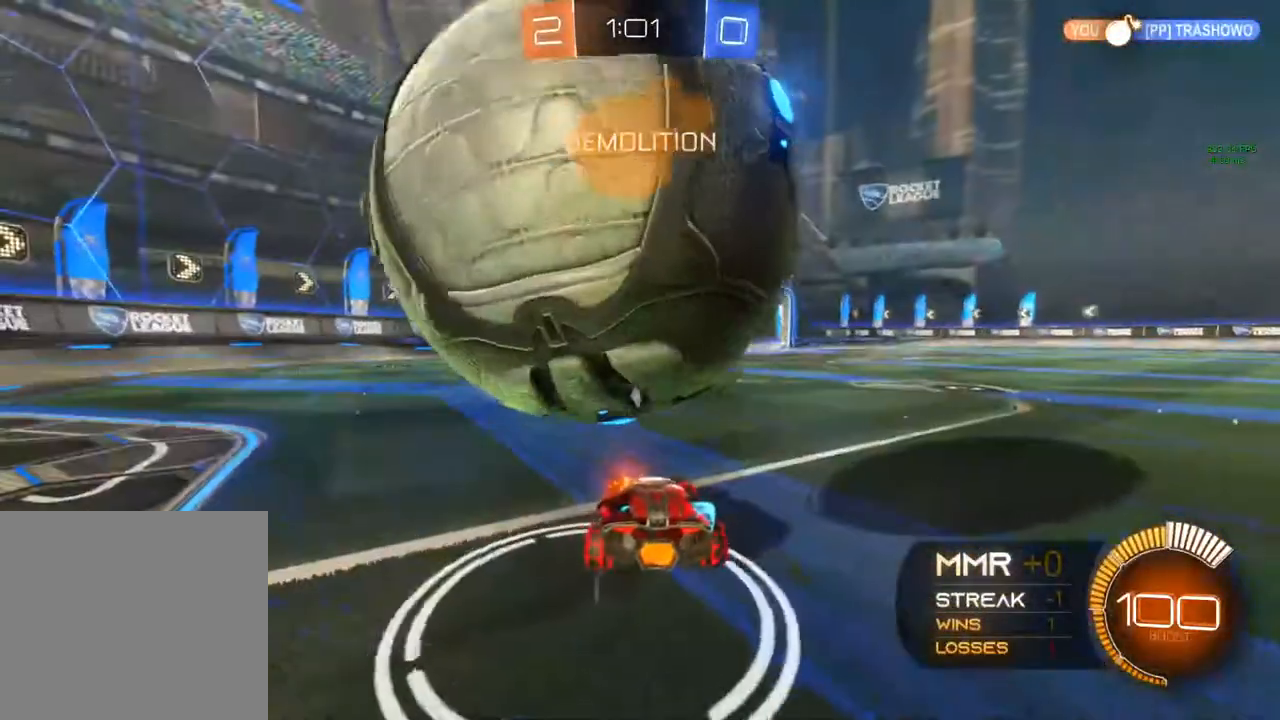
{"buttons": ["L2"], "left_stick": "down-left", "right_stick": "center", "events": [[117, "left_stick", "down-right"], [300, "left_stick", "down-left"]]}
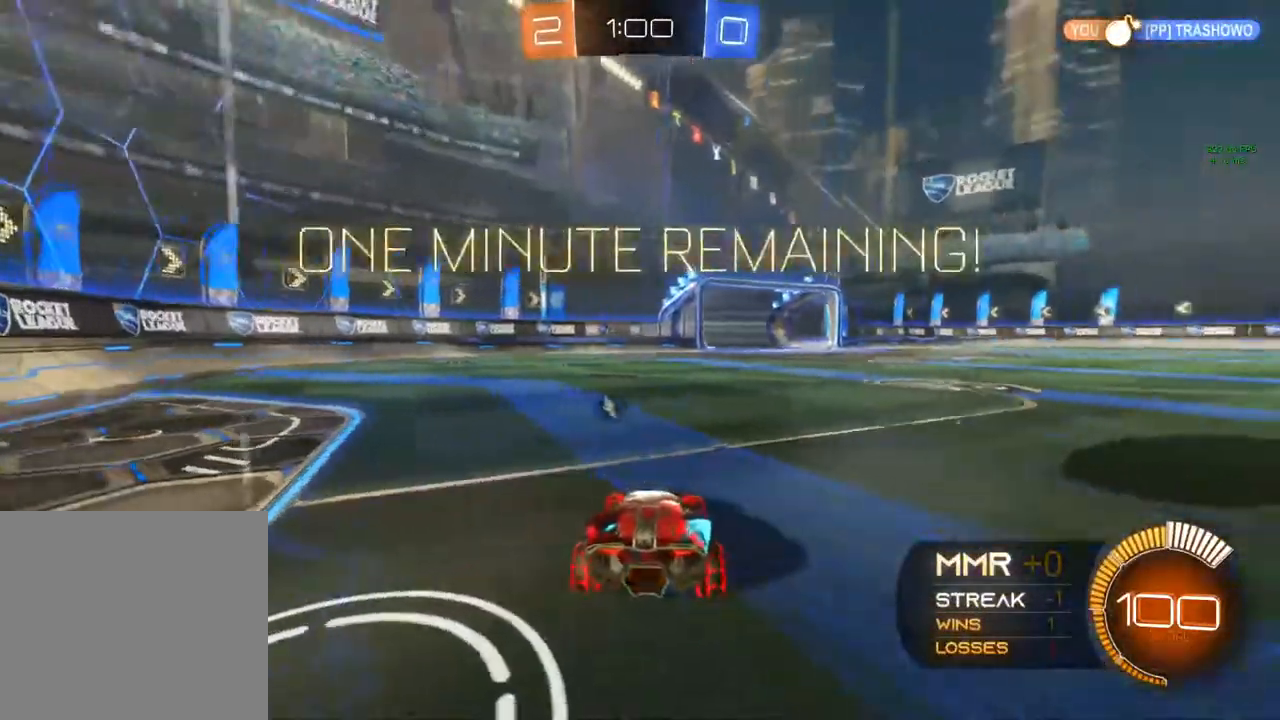
{"buttons": ["L2"], "left_stick": "right", "right_stick": "center", "events": [[317, "left_stick", "center"], [417, "left_stick", "right"]]}
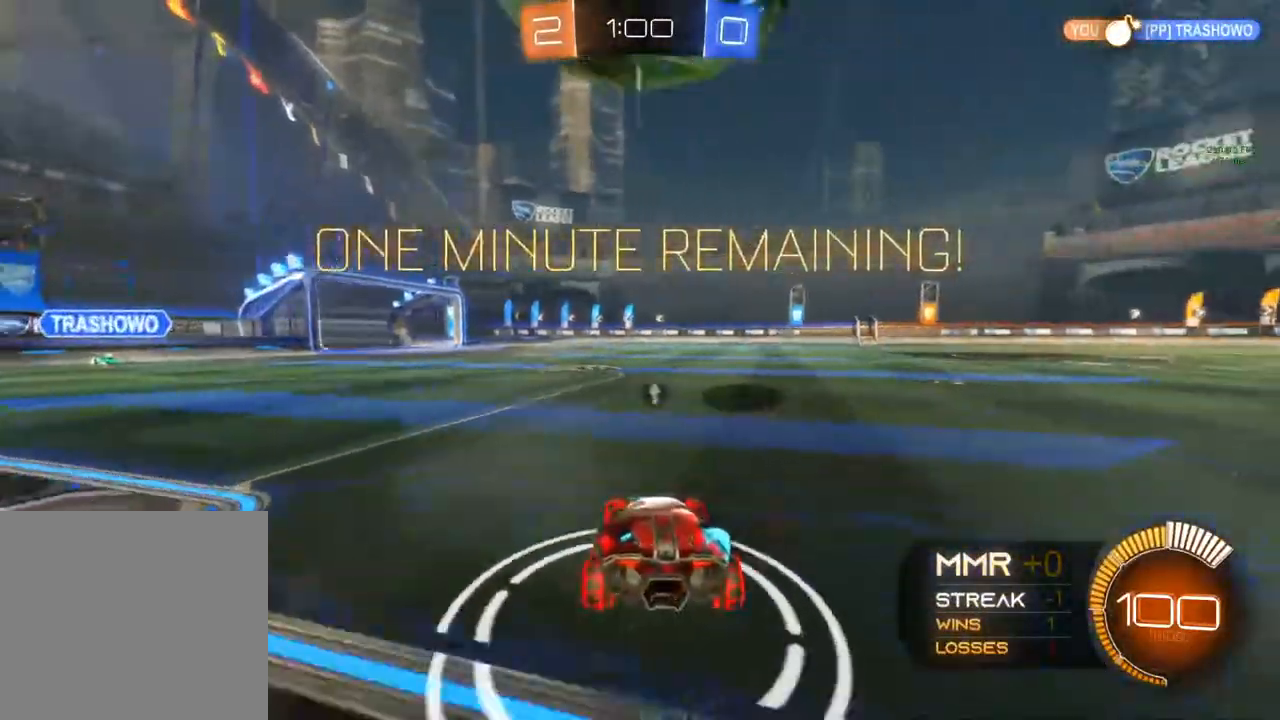
{"buttons": [], "left_stick": "right", "right_stick": "center", "events": [[283, "L2", "up"], [317, "R2", "down"], [433, "R2", "up"]]}
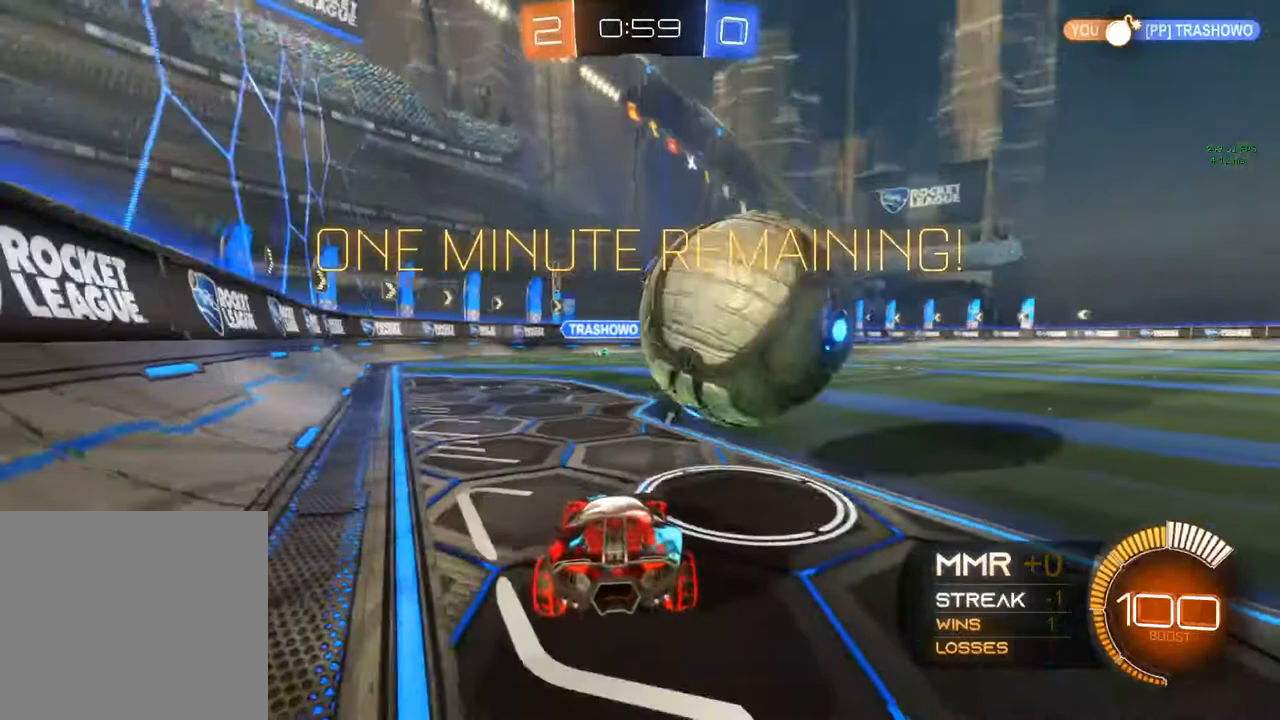
{"buttons": ["L2"], "left_stick": "down-left", "right_stick": "center", "events": [[33, "left_stick", "down-right"], [233, "L2", "down"], [250, "left_stick", "down-left"]]}
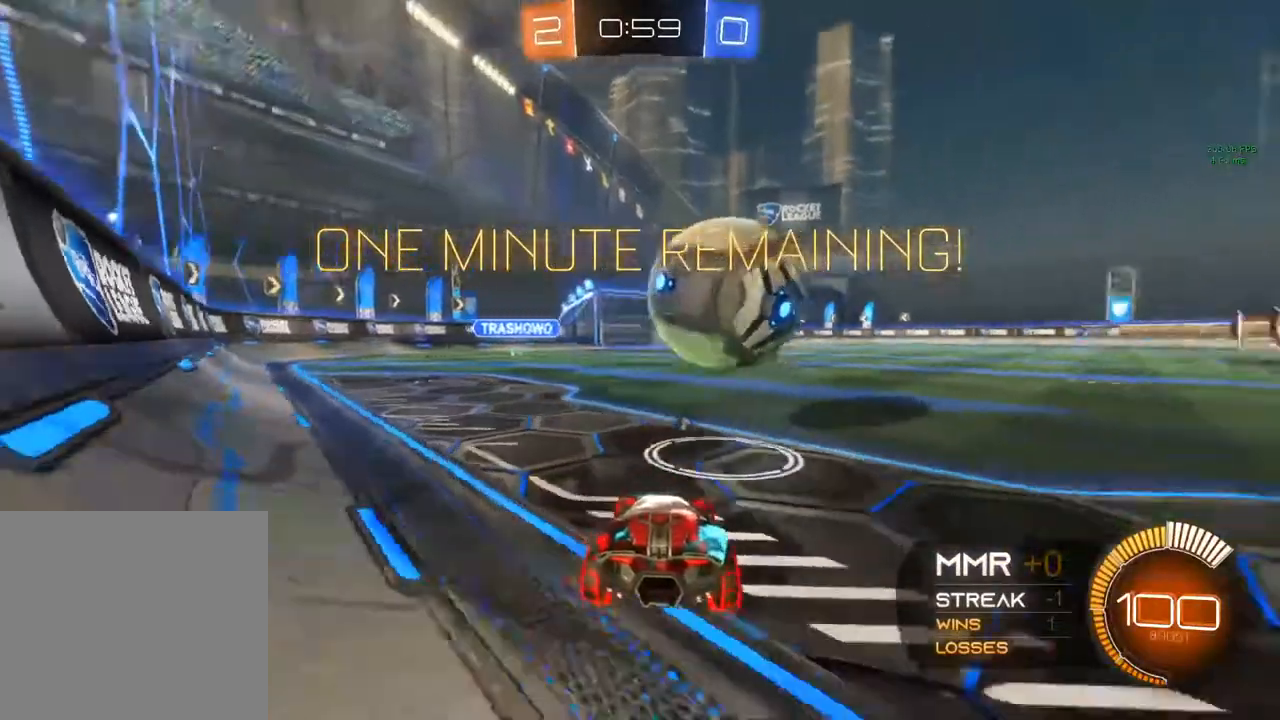
{"buttons": ["R2"], "left_stick": "right", "right_stick": "center", "events": [[83, "R2", "down"], [117, "L2", "up"], [150, "left_stick", "right"]]}
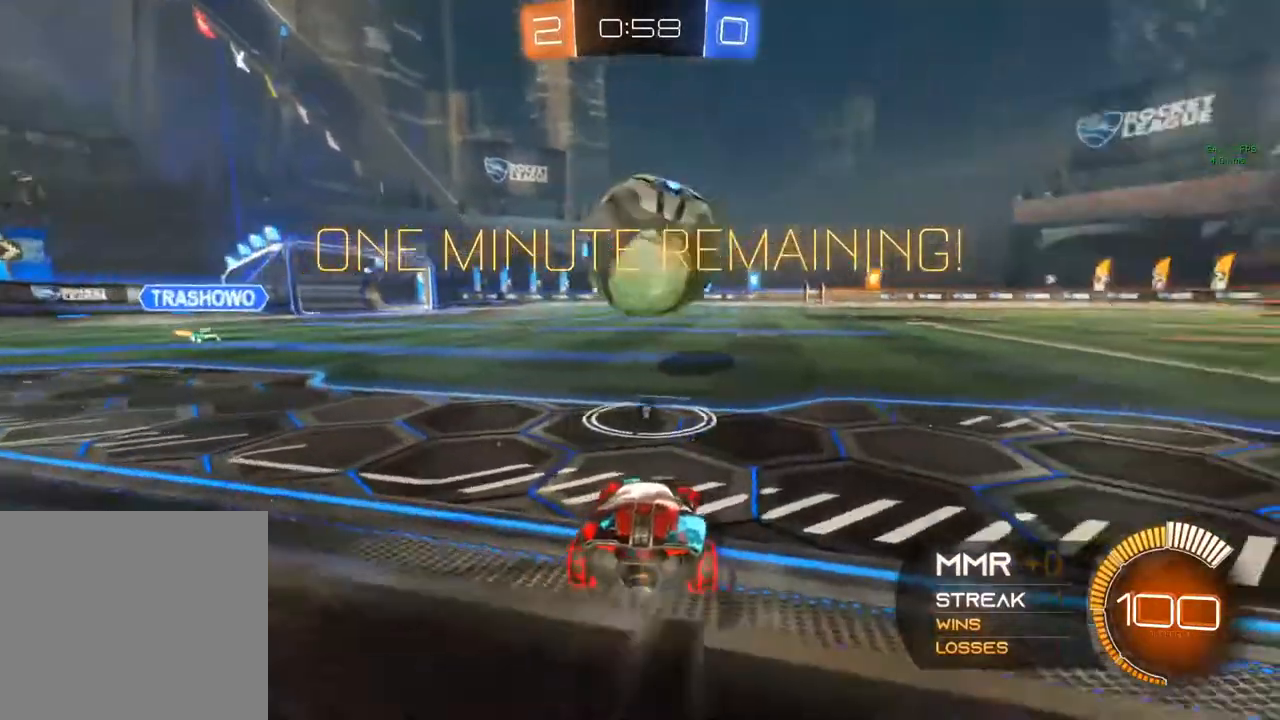
{"buttons": ["B", "R2"], "left_stick": "left", "right_stick": "center", "events": [[183, "left_stick", "up-right"], [333, "B", "down"], [367, "left_stick", "left"]]}
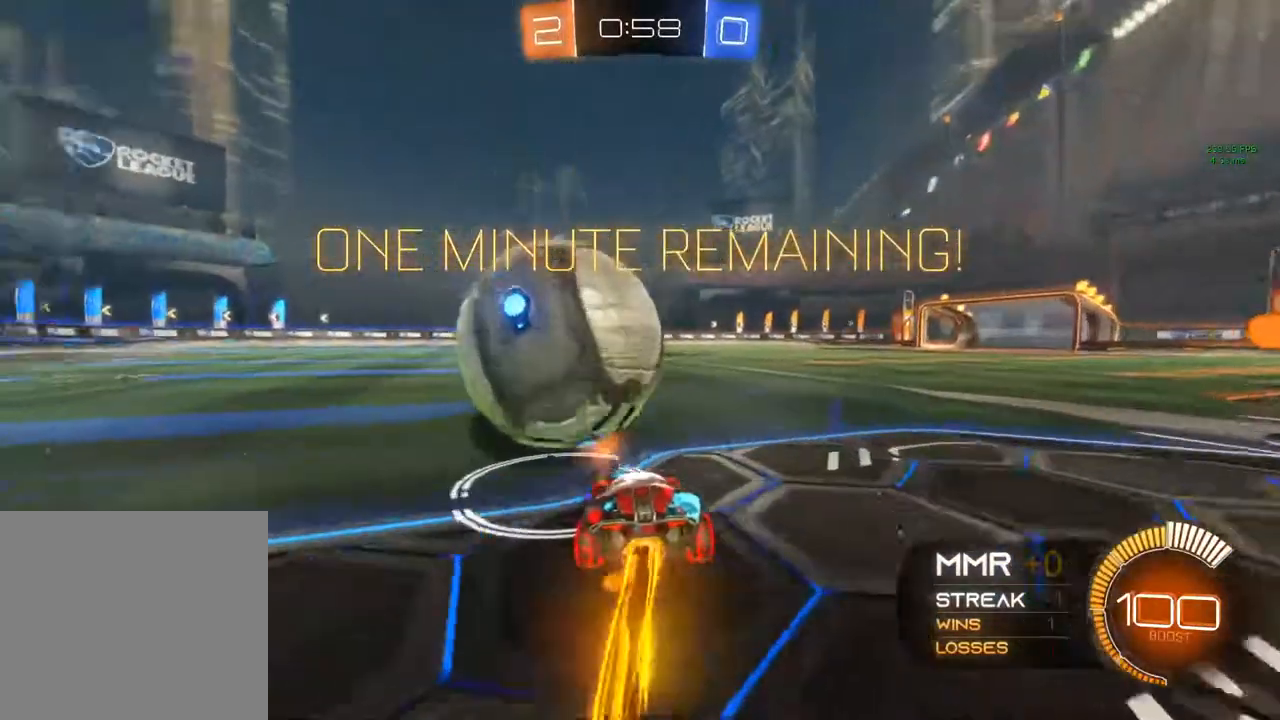
{"buttons": ["R2"], "left_stick": "down-left", "right_stick": "center", "events": [[100, "B", "up"], [100, "left_stick", "down-left"], [217, "A", "down"], [433, "A", "up"]]}
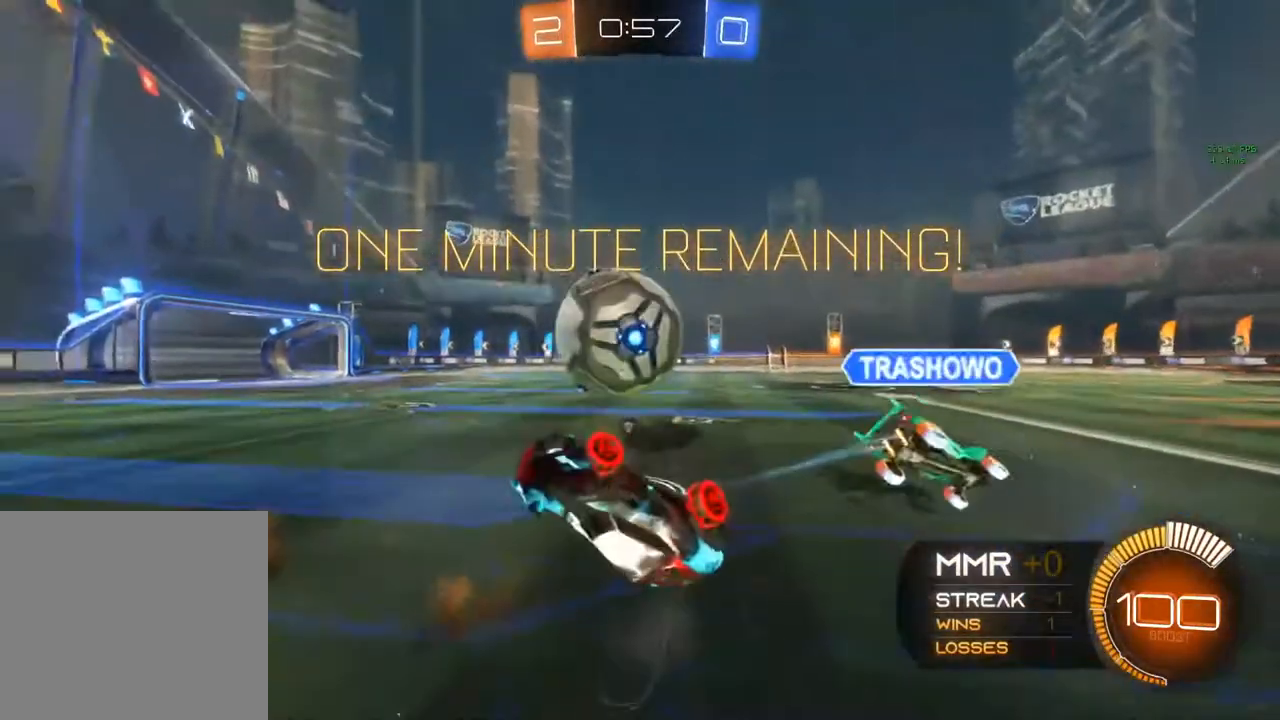
{"buttons": ["R2"], "left_stick": "down-left", "right_stick": "center", "events": []}
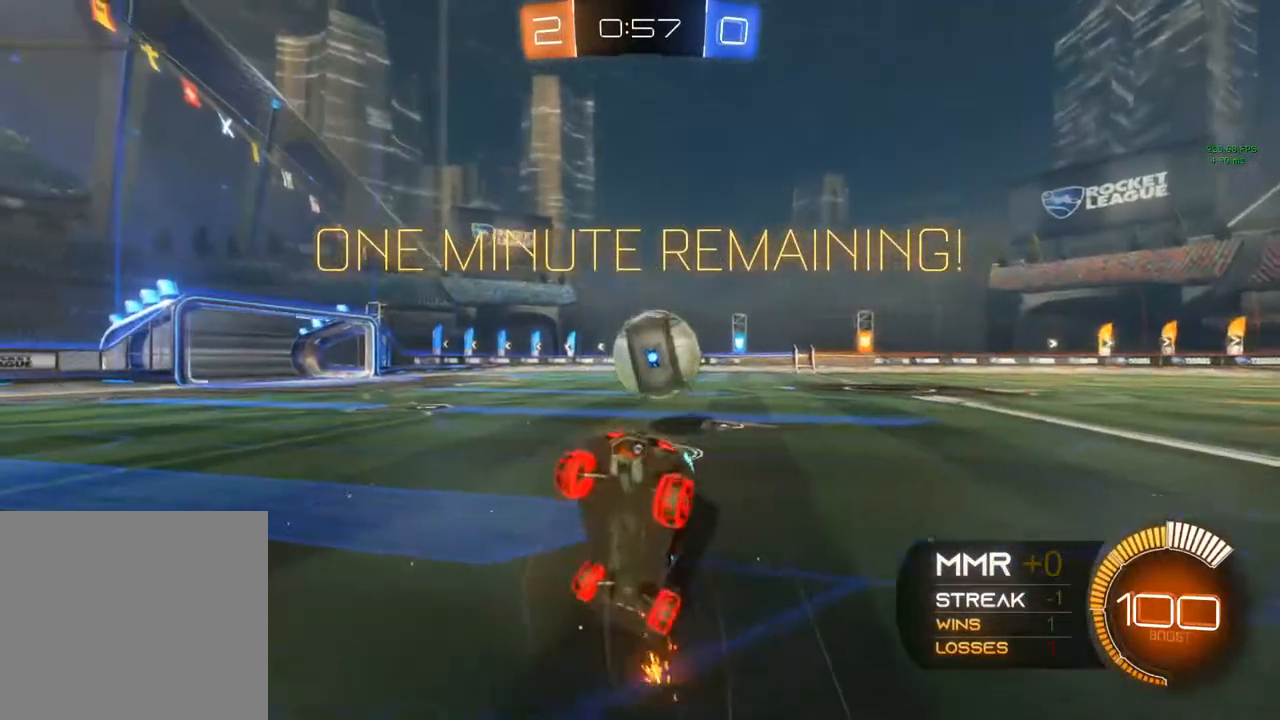
{"buttons": ["B", "Y", "R2"], "left_stick": "right", "right_stick": "center", "events": [[200, "left_stick", "center"], [250, "B", "down"], [283, "Y", "down"], [300, "left_stick", "right"]]}
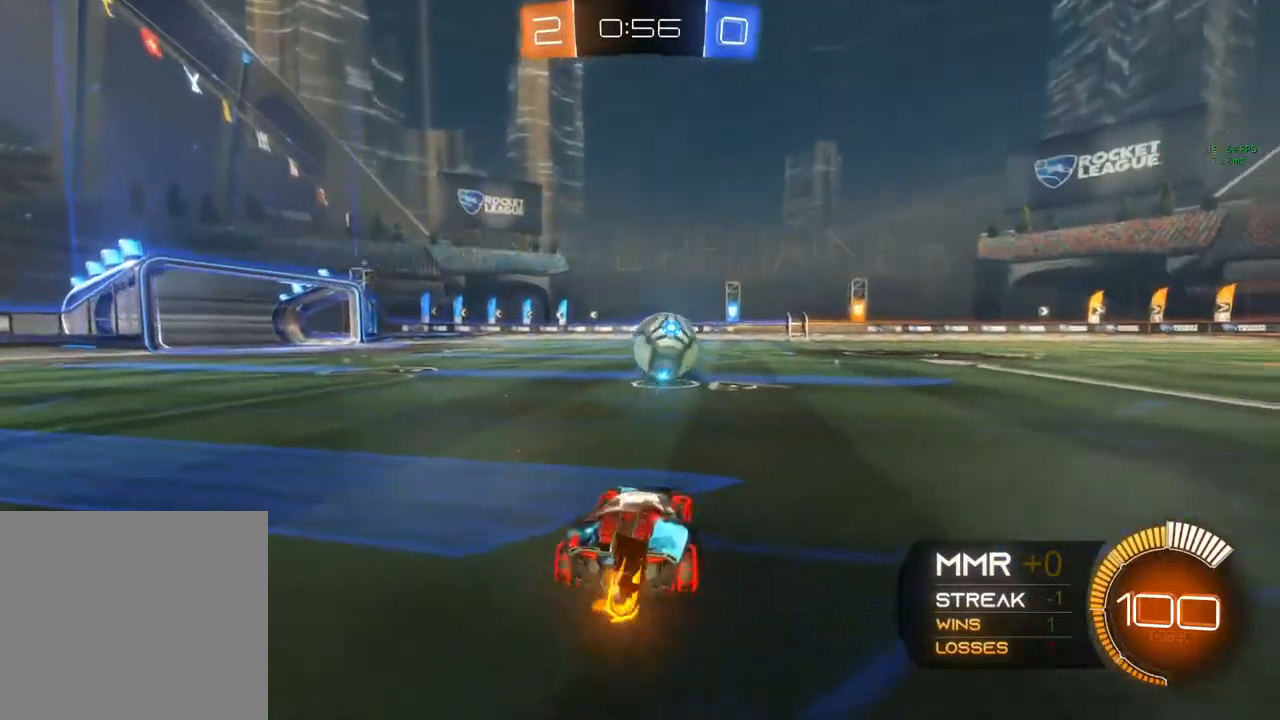
{"buttons": ["B", "R2"], "left_stick": "center", "right_stick": "center", "events": [[17, "Y", "up"], [83, "left_stick", "center"]]}
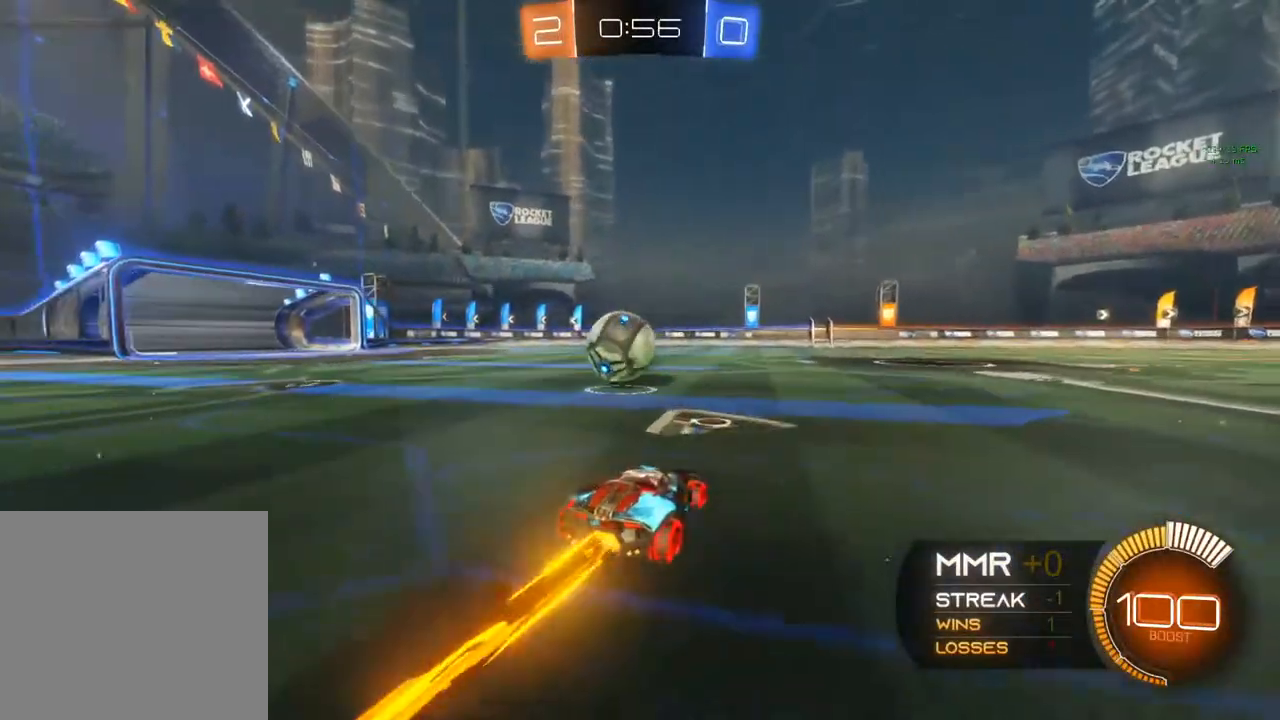
{"buttons": [], "left_stick": "center", "right_stick": "center", "events": [[133, "left_stick", "left"], [150, "B", "up"], [167, "Y", "down"], [333, "Y", "up"], [333, "left_stick", "center"], [367, "R2", "up"]]}
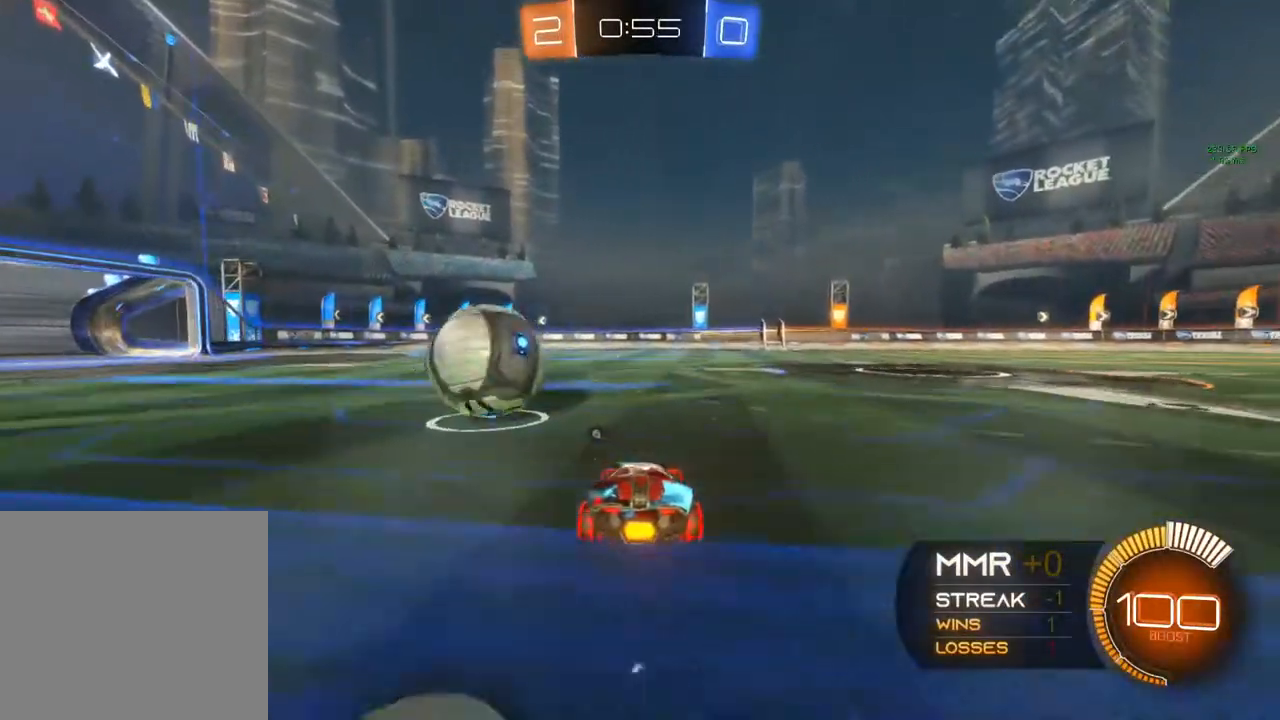
{"buttons": ["B", "R2"], "left_stick": "left", "right_stick": "center", "events": [[67, "left_stick", "left"], [250, "R2", "down"], [250, "left_stick", "center"], [367, "left_stick", "left"], [417, "B", "down"]]}
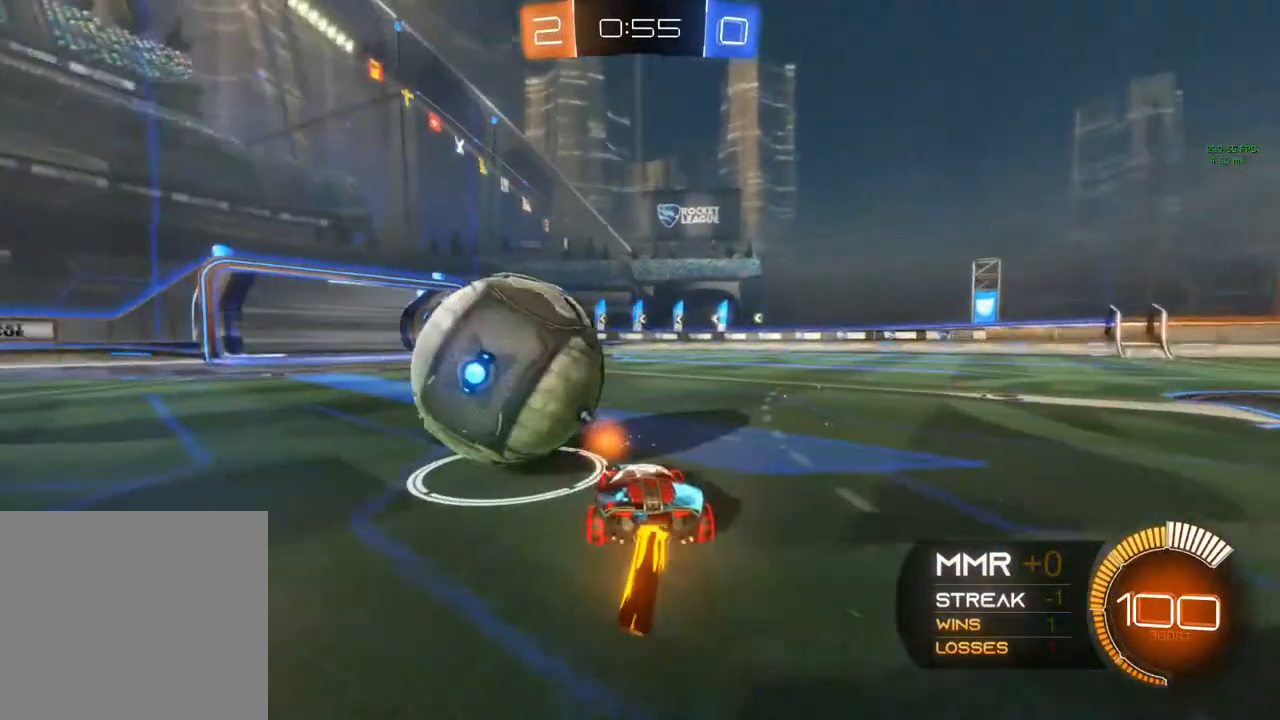
{"buttons": [], "left_stick": "right", "right_stick": "center", "events": [[183, "B", "up"], [183, "R2", "up"], [250, "left_stick", "down"], [367, "left_stick", "center"], [417, "left_stick", "right"]]}
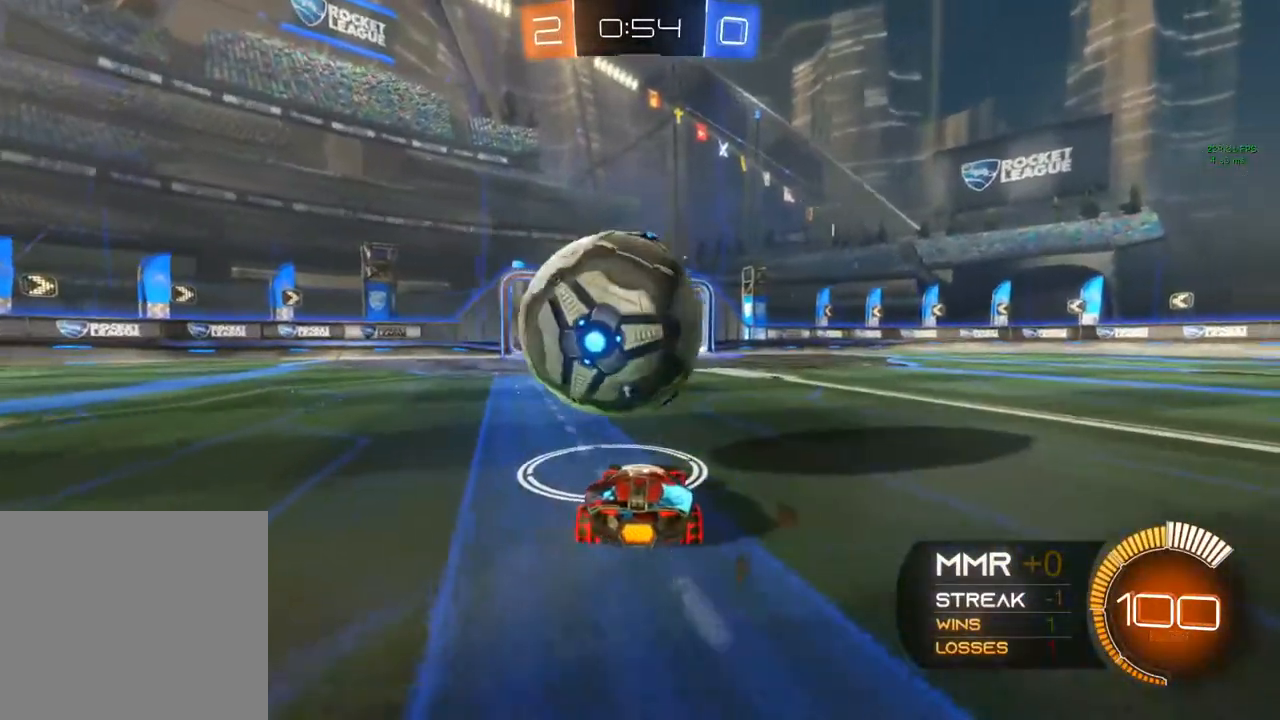
{"buttons": ["B", "R2"], "left_stick": "left", "right_stick": "center", "events": [[50, "R2", "down"], [67, "B", "down"], [117, "left_stick", "center"], [167, "left_stick", "left"]]}
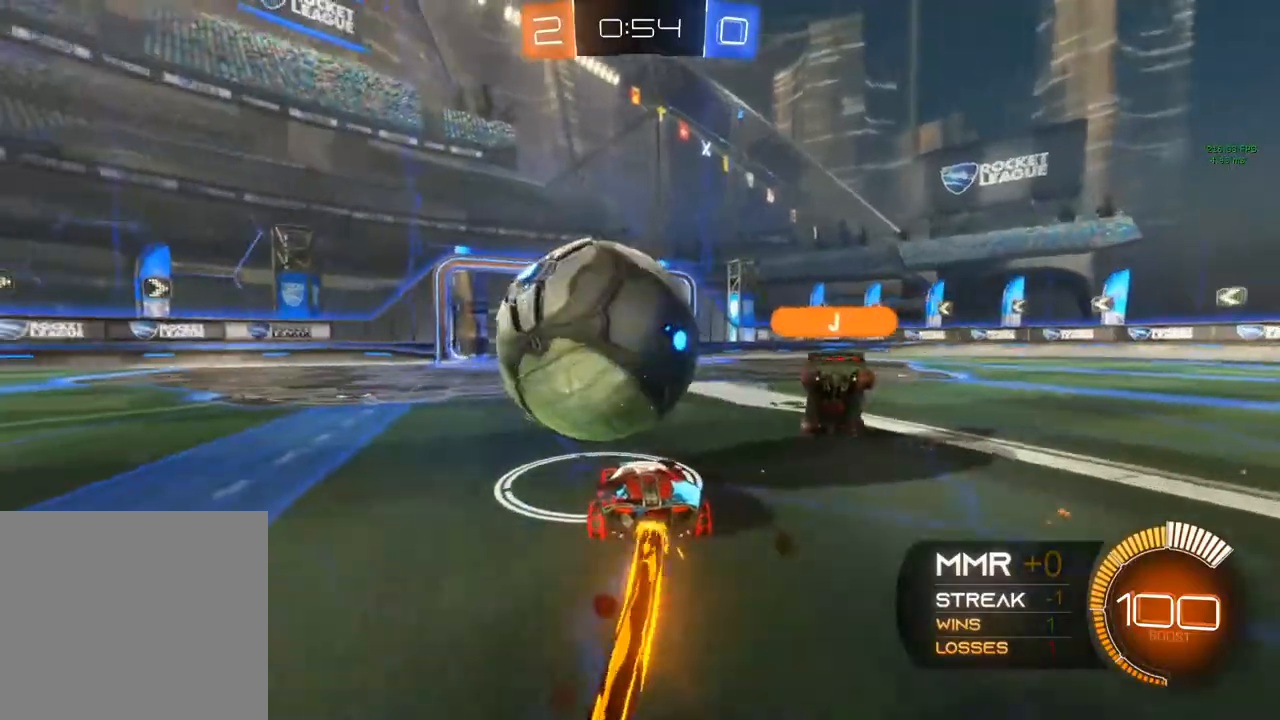
{"buttons": [], "left_stick": "down", "right_stick": "center", "events": [[17, "left_stick", "center"], [67, "B", "up"], [67, "R2", "up"], [250, "A", "down"], [250, "left_stick", "down-right"], [350, "left_stick", "down"], [433, "A", "up"]]}
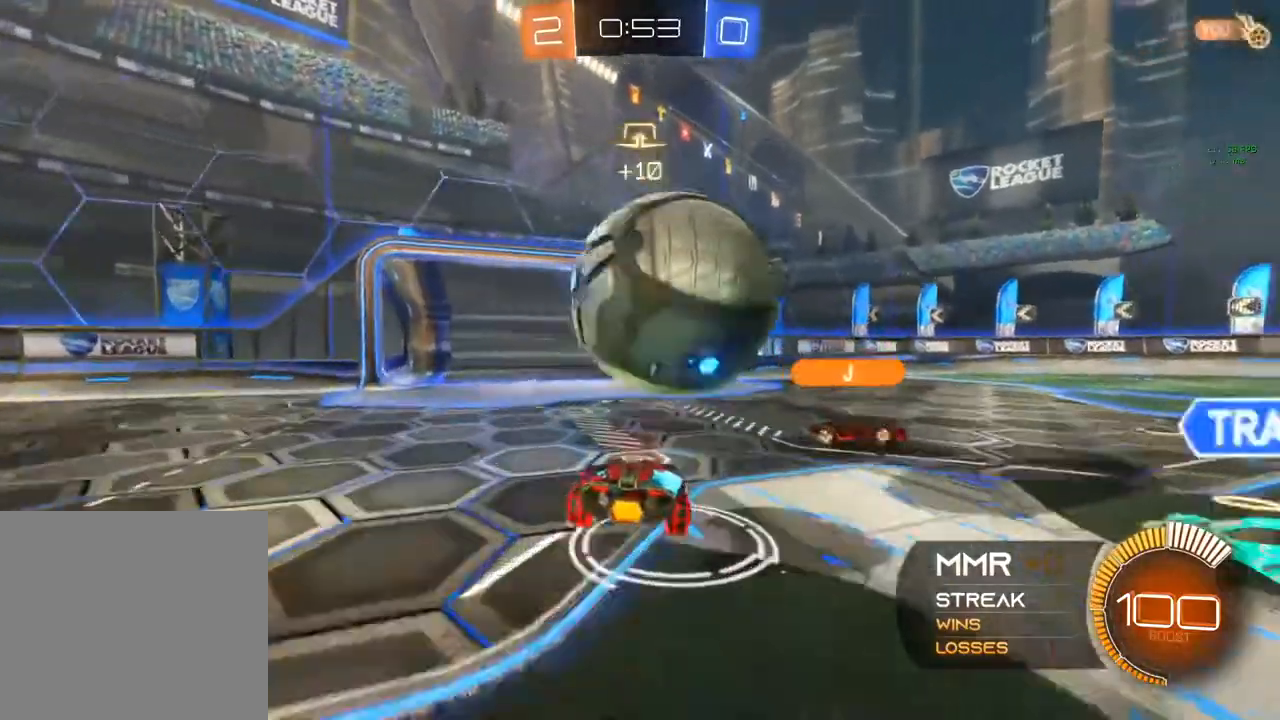
{"buttons": ["B"], "left_stick": "center", "right_stick": "center", "events": [[67, "left_stick", "center"], [150, "B", "down"], [150, "R1", "down"], [500, "R1", "up"]]}
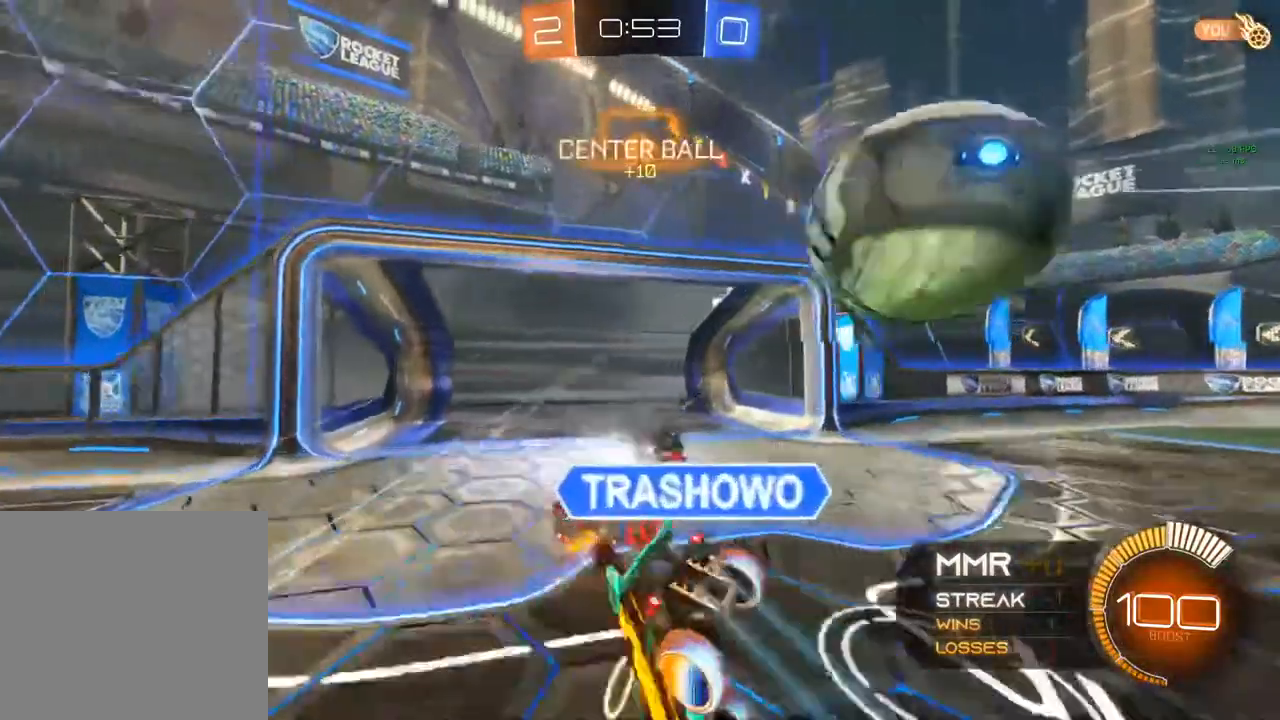
{"buttons": ["L1"], "left_stick": "center", "right_stick": "center", "events": [[17, "B", "up"], [217, "R1", "down"], [367, "R1", "up"], [400, "L1", "down"]]}
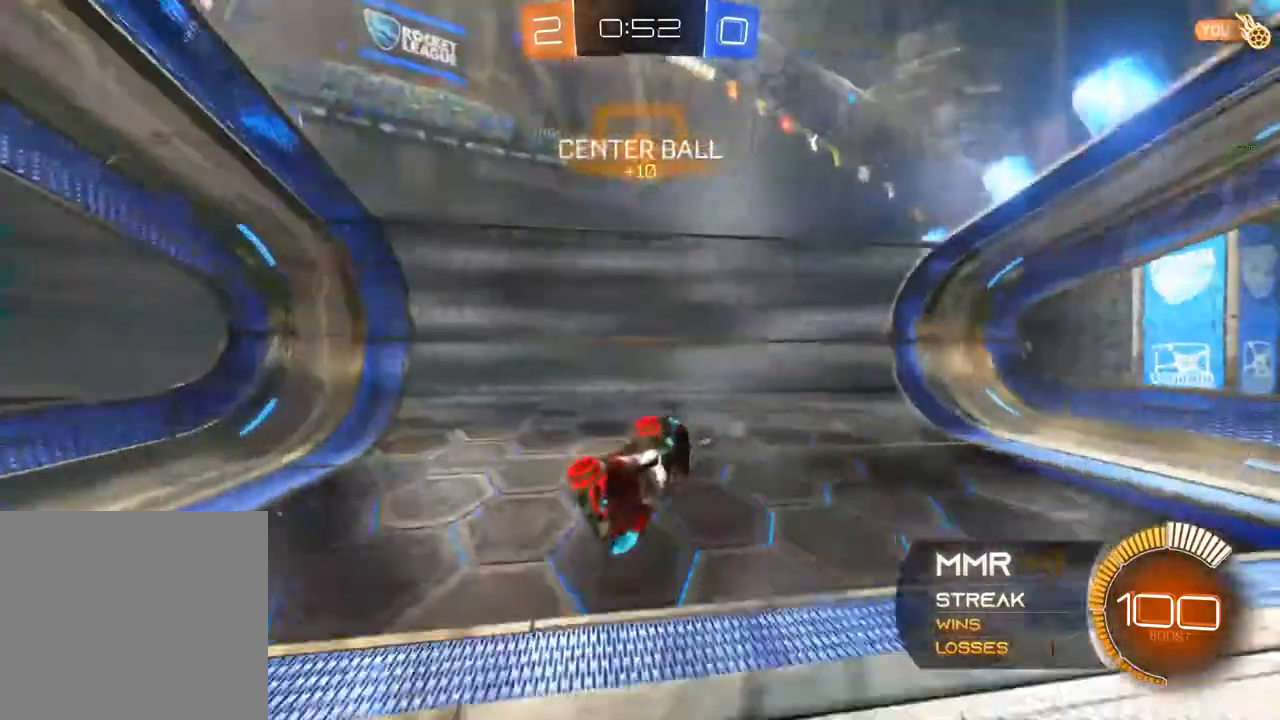
{"buttons": ["Y"], "left_stick": "center", "right_stick": "center", "events": [[133, "L1", "up"], [133, "R1", "down"], [217, "R1", "up"], [450, "Y", "down"]]}
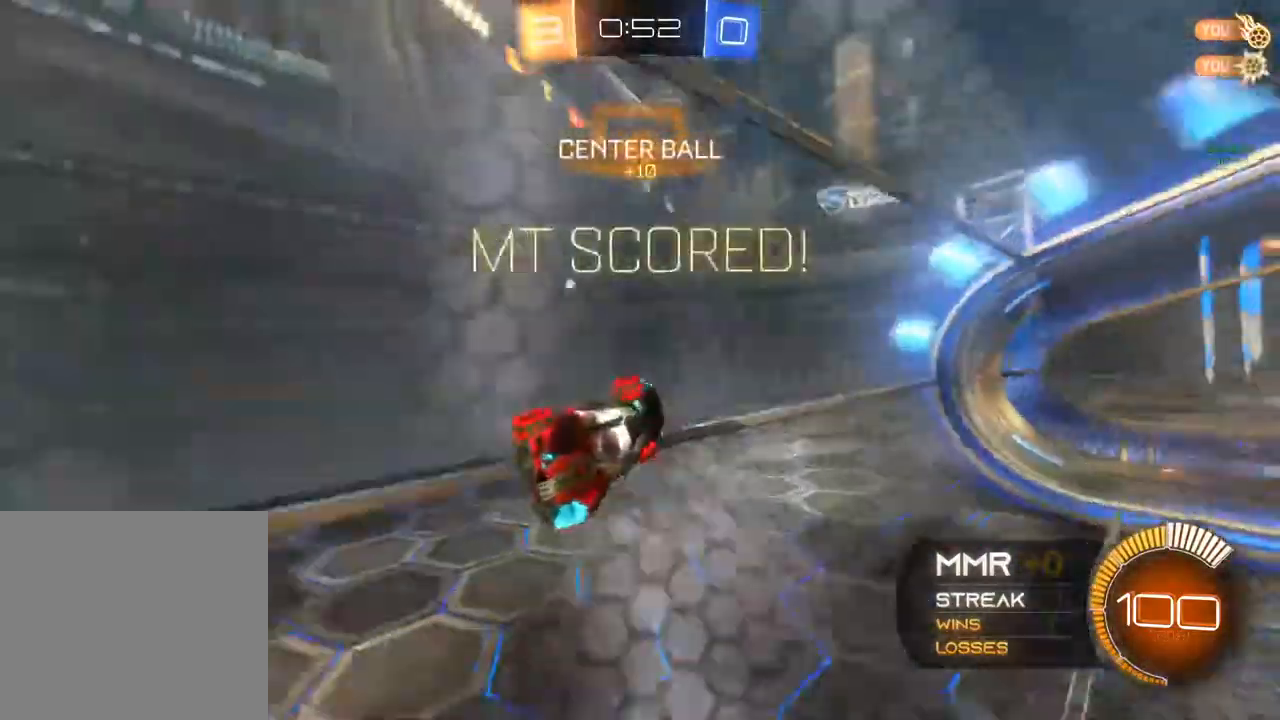
{"buttons": [], "left_stick": "center", "right_stick": "center", "events": [[133, "Y", "up"]]}
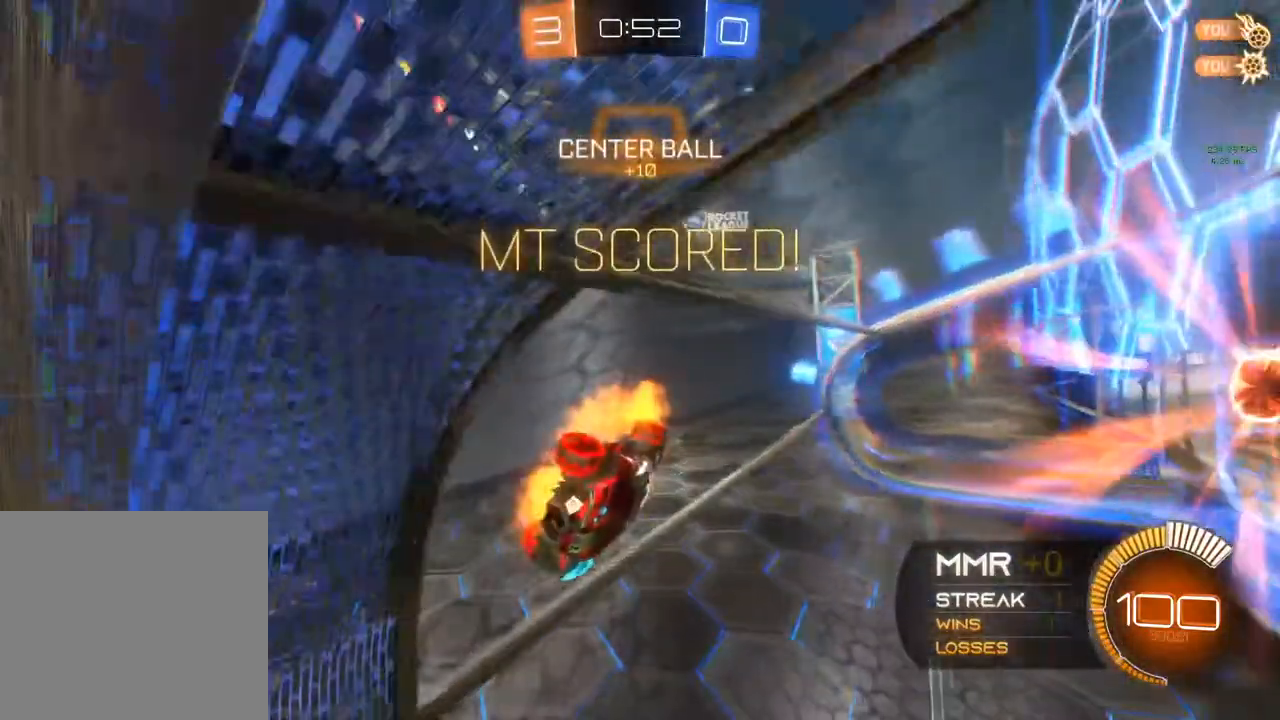
{"buttons": ["L1", "L2"], "left_stick": "center", "right_stick": "center", "events": [[83, "A", "down"], [83, "L1", "down"], [250, "A", "up"], [283, "L2", "down"]]}
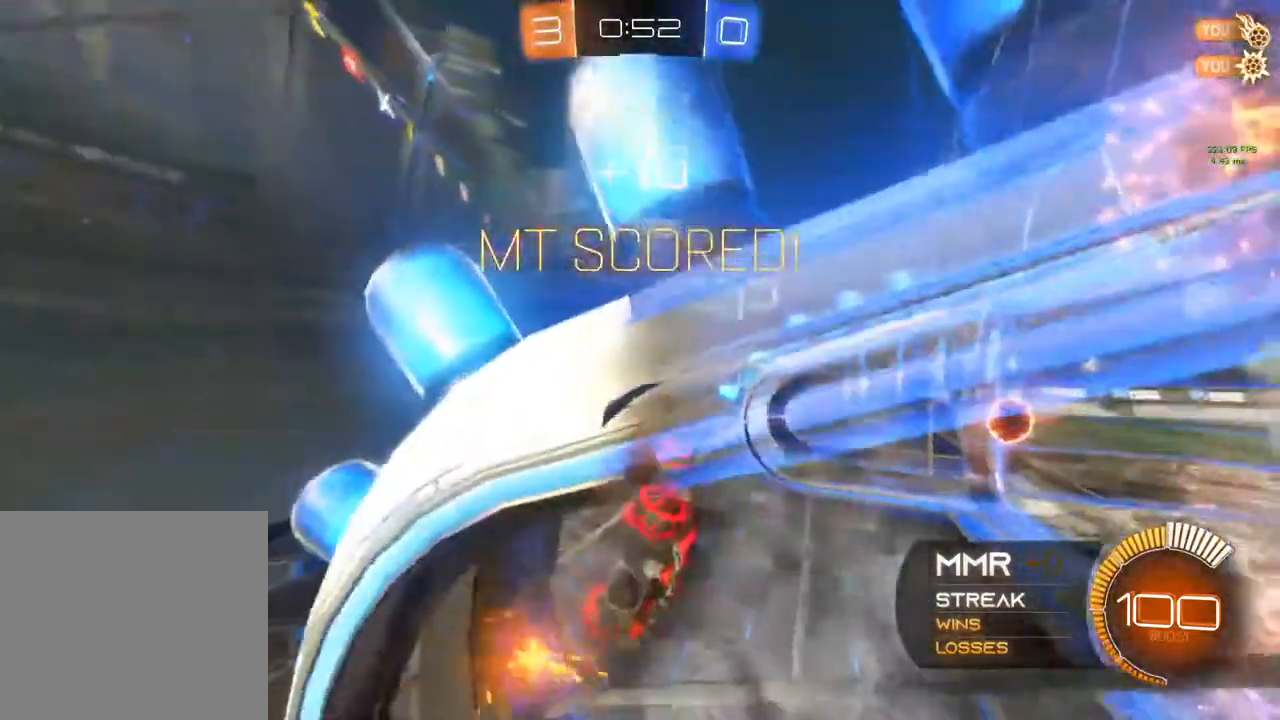
{"buttons": ["R1"], "left_stick": "center", "right_stick": "center", "events": [[183, "A", "down"], [183, "L2", "up"], [317, "A", "up"], [367, "L1", "up"], [433, "R1", "down"]]}
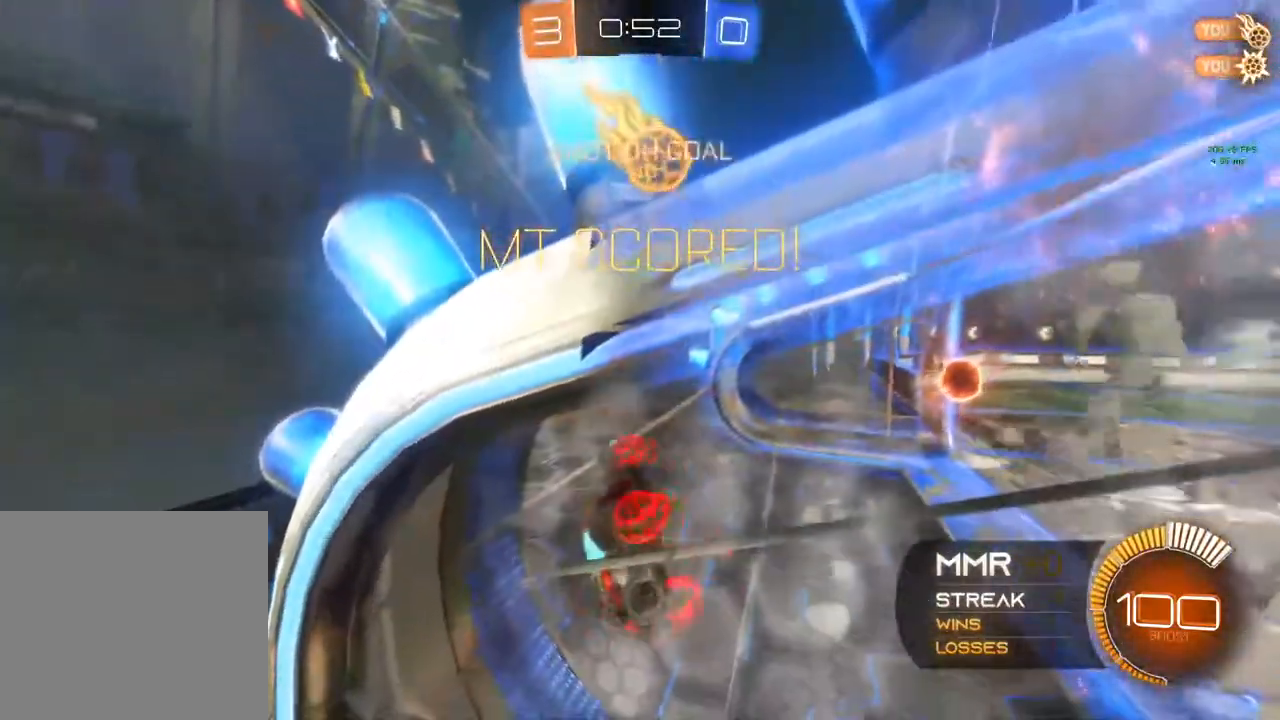
{"buttons": ["R1"], "left_stick": "center", "right_stick": "center", "events": []}